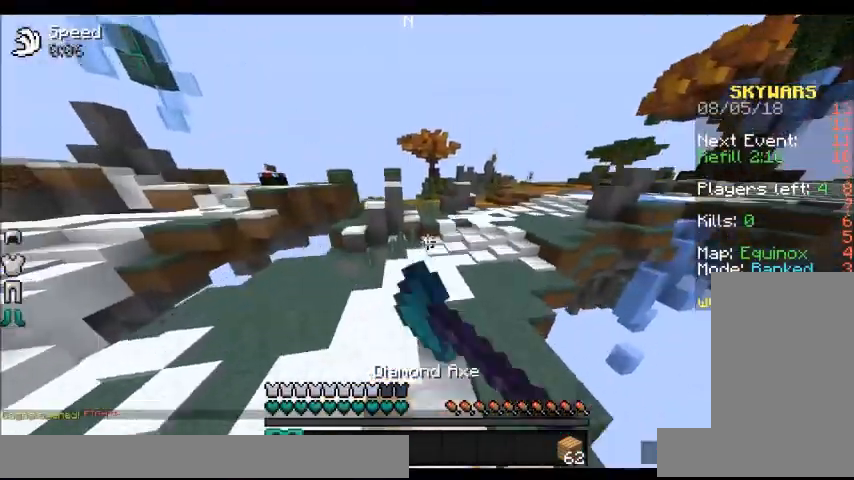
Gameplay with keyboard and mouse; each line is a JSON object with the keys and mouse buttons held at the frame after it. "events" lists presses ("down") and releases ("up") of "a", "d", "s", "space", "w", "mouse_left" and "mouse_right" between this image and that frame as [ms after this image, input, new state], when the widget could be followed in between. "mouse_left", "mouse_right" = the "left", "right" buttons of the "mouse" list. No other keys are recorded. Fast repeated clicks can show as one long hold. Mouse movement is not recorded.
{"keys": ["space", "w"], "mouse": [], "events": [[34, "mouse_left", "down"], [167, "mouse_left", "up"], [267, "mouse_left", "down"], [367, "mouse_left", "up"]]}
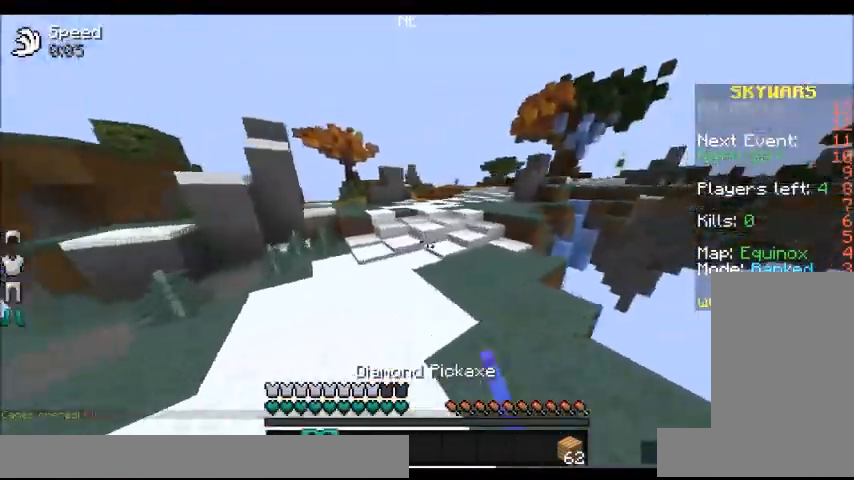
{"keys": ["space", "w"], "mouse": [], "events": [[67, "mouse_right", "down"], [233, "mouse_right", "up"], [267, "mouse_right", "down"], [367, "mouse_right", "up"], [400, "mouse_right", "down"], [500, "mouse_right", "up"]]}
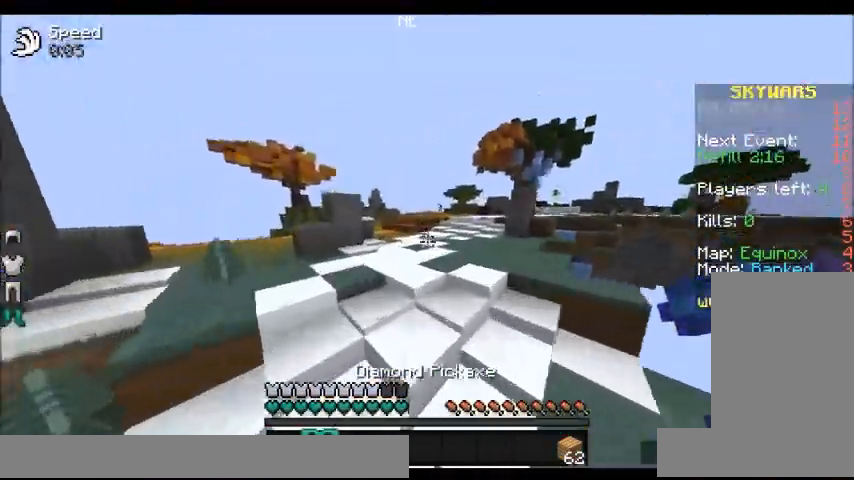
{"keys": ["w"], "mouse": ["right"], "events": [[467, "mouse_right", "down"], [501, "space", "up"]]}
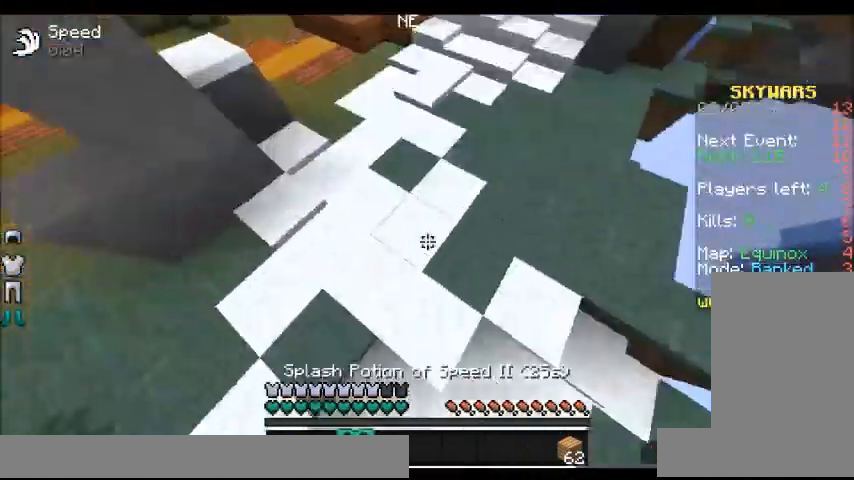
{"keys": ["w"], "mouse": [], "events": [[100, "mouse_right", "up"]]}
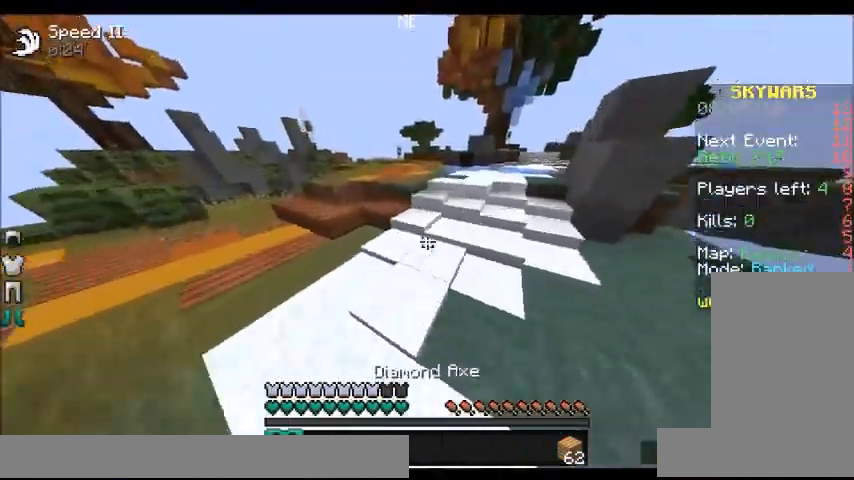
{"keys": ["space", "w"], "mouse": [], "events": [[367, "space", "down"]]}
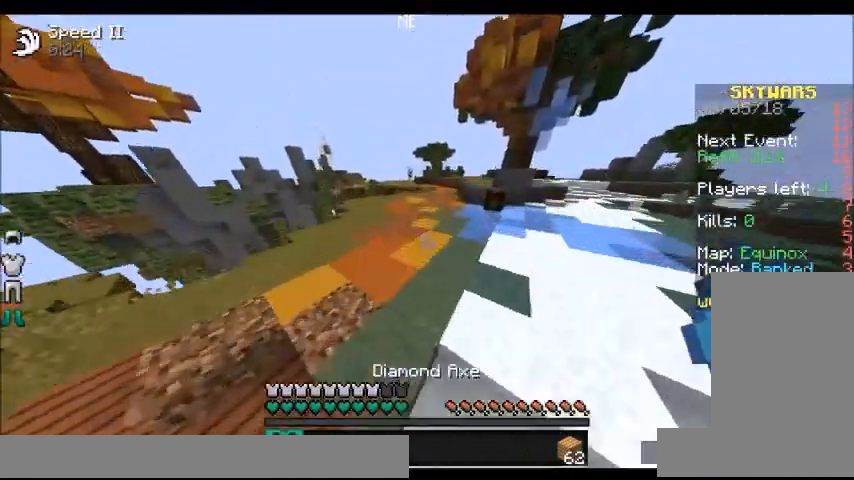
{"keys": ["w"], "mouse": [], "events": [[333, "space", "up"]]}